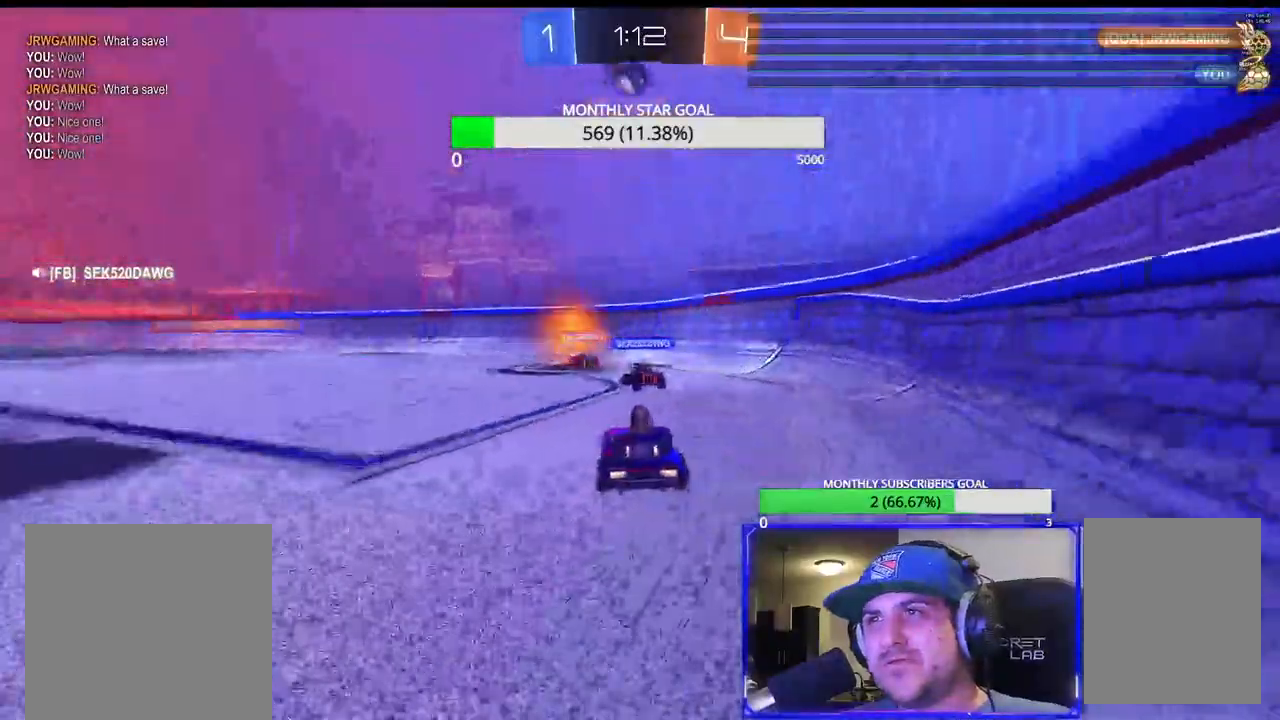
Gameplay with a controller (PlayStation layout); each line is a JSON object with the inputs held at the frame after it. "events" lists button and stick changes between this image and that frame as [ms after this image, input, new state], when the widget could be followed in between.
{"buttons": ["R2"], "left_stick": "center", "right_stick": "center"}
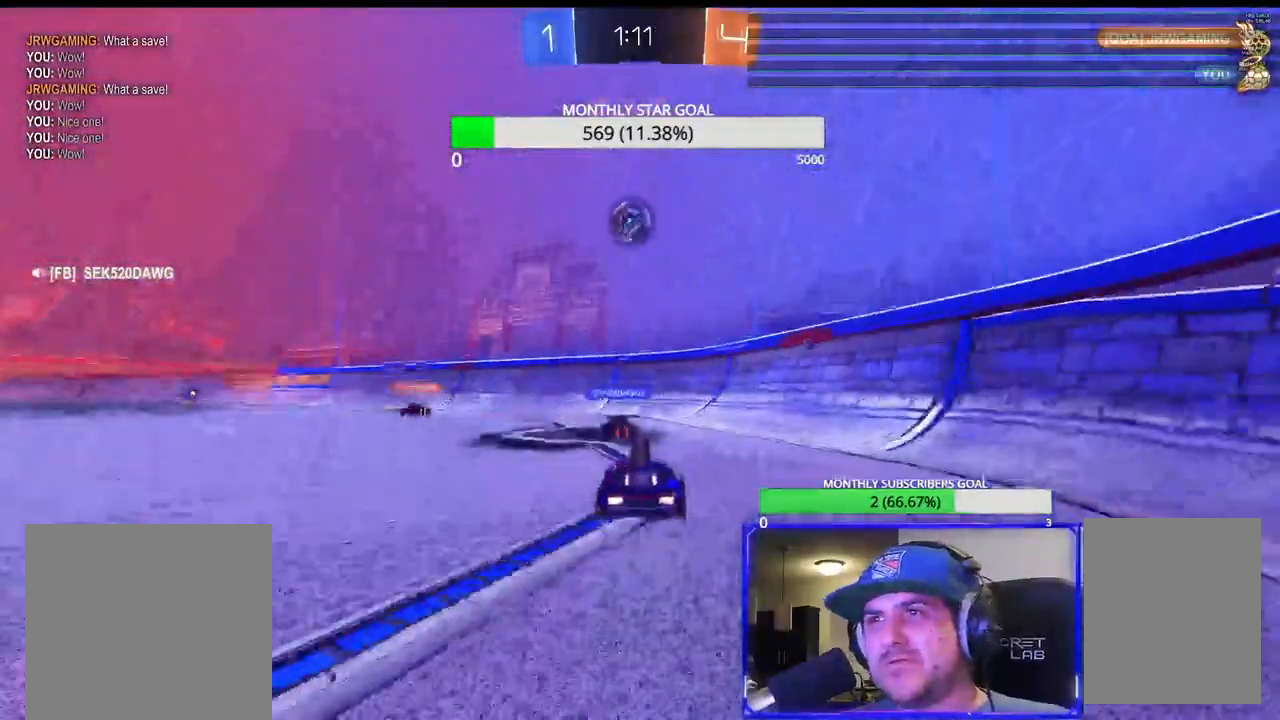
{"buttons": ["R2"], "left_stick": "center", "right_stick": "center", "events": []}
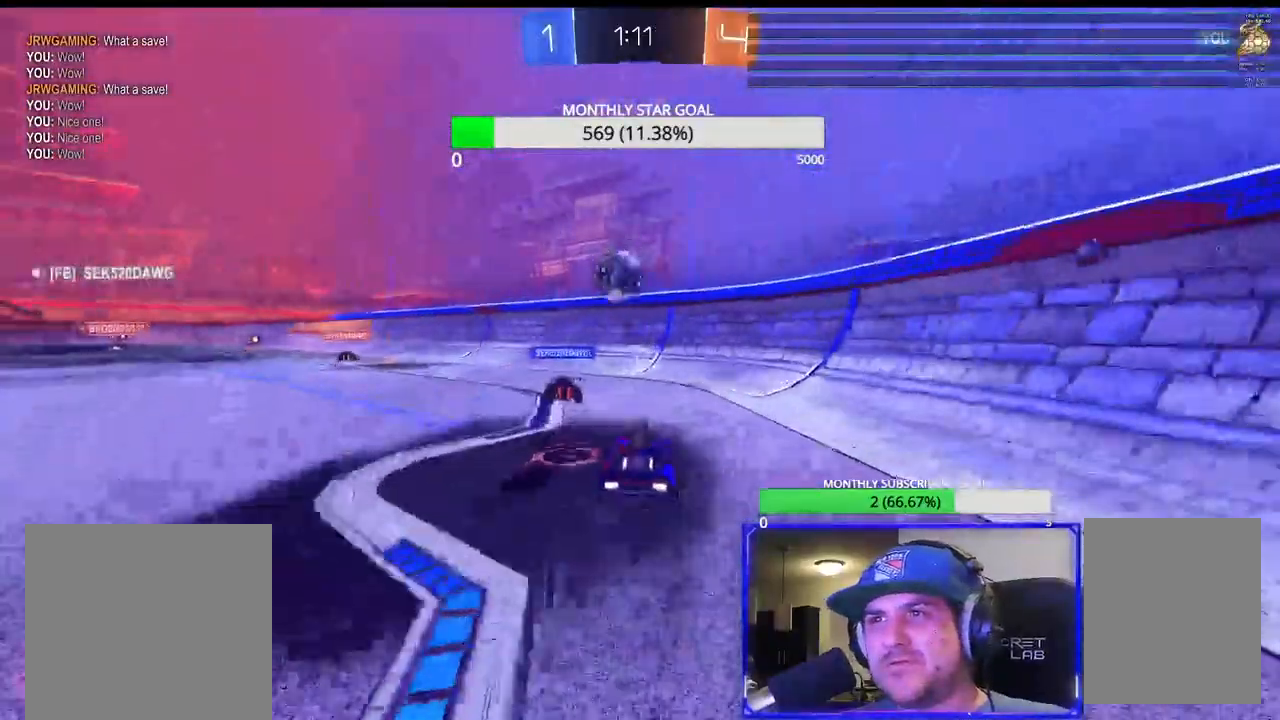
{"buttons": [], "left_stick": "left", "right_stick": "center", "events": [[67, "left_stick", "left"], [250, "R1", "down"], [300, "R1", "up"], [500, "R2", "up"]]}
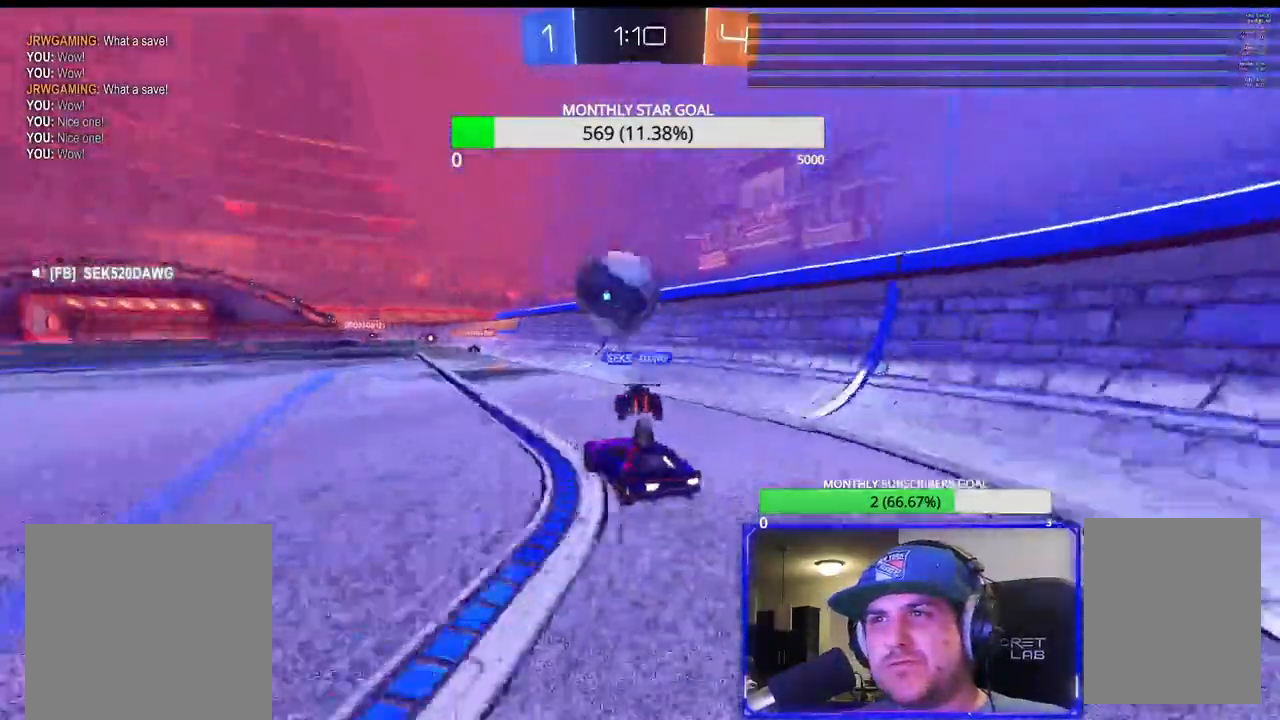
{"buttons": ["R1", "R2"], "left_stick": "left", "right_stick": "center"}
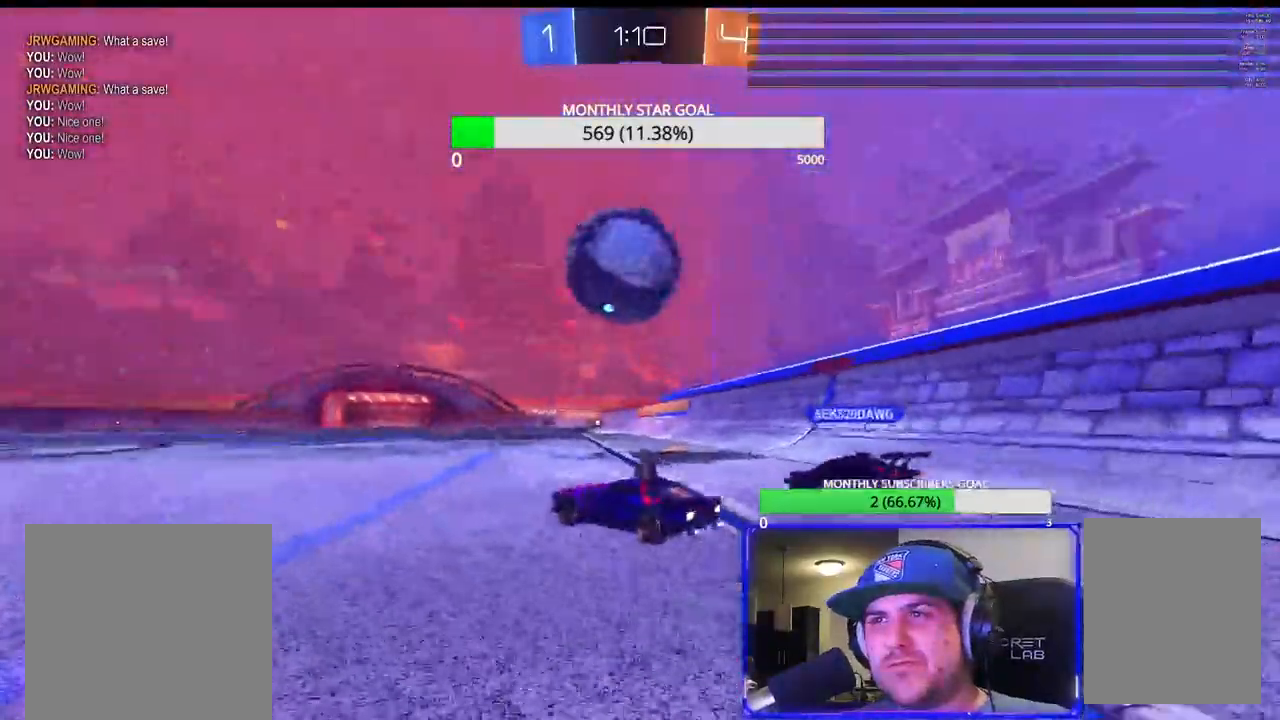
{"buttons": ["R1", "R2"], "left_stick": "right", "right_stick": "center", "events": [[150, "left_stick", "center"], [350, "left_stick", "right"], [367, "R1", "up"], [483, "R1", "down"]]}
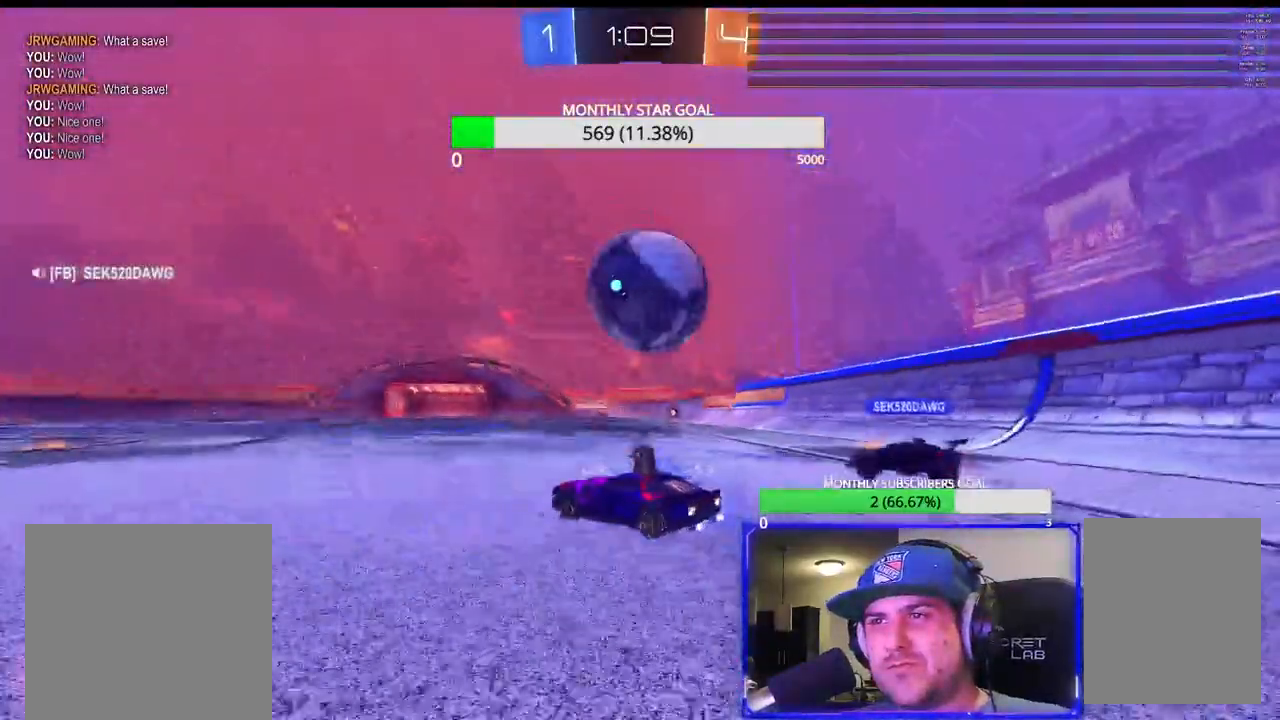
{"buttons": ["R2", "L3"], "left_stick": "up", "right_stick": "center", "events": [[233, "left_stick", "up"], [283, "L3", "down"], [367, "CROSS", "down"], [467, "R1", "up"], [483, "CROSS", "up"]]}
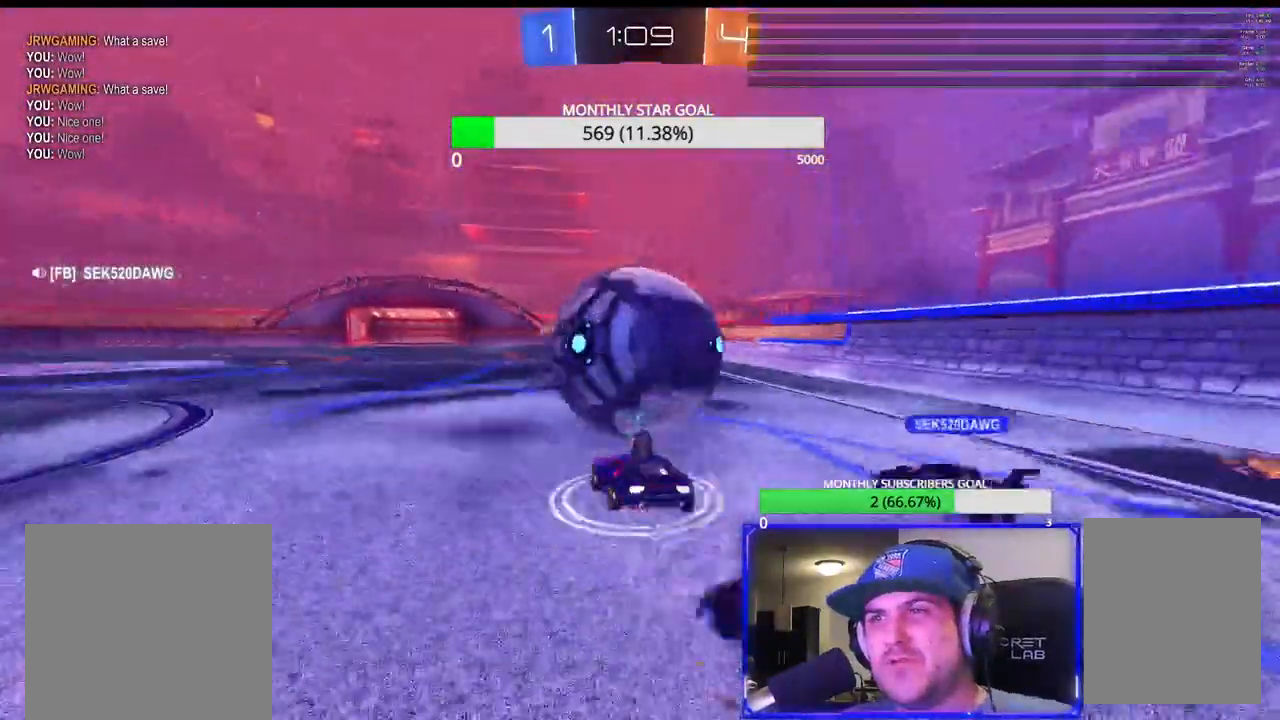
{"buttons": ["TRIANGLE", "R2"], "left_stick": "center", "right_stick": "center", "events": [[50, "CROSS", "down"], [100, "CROSS", "up"], [150, "CROSS", "down"], [217, "CROSS", "up"], [233, "L3", "up"], [383, "left_stick", "center"], [433, "TRIANGLE", "down"]]}
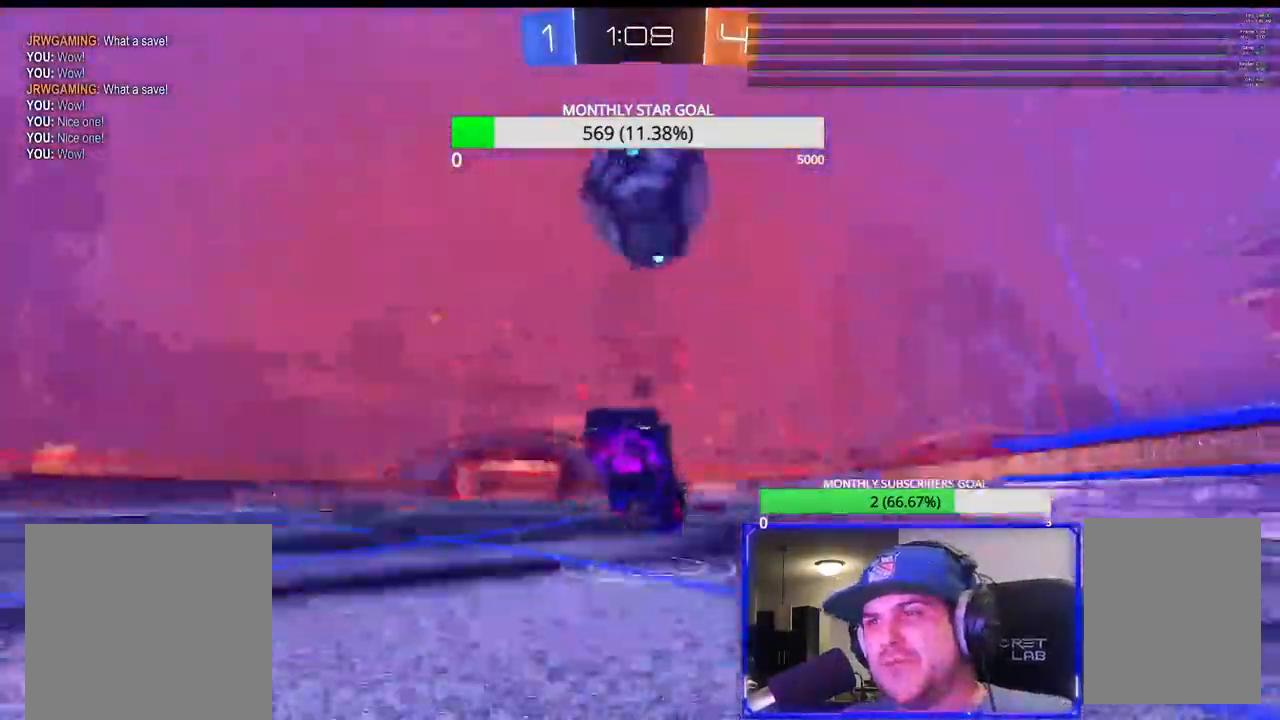
{"buttons": ["CROSS", "R1", "R2"], "left_stick": "center", "right_stick": "center", "events": [[250, "R1", "down"], [267, "CROSS", "down"], [283, "TRIANGLE", "up"], [367, "TRIANGLE", "down"], [417, "TRIANGLE", "up"]]}
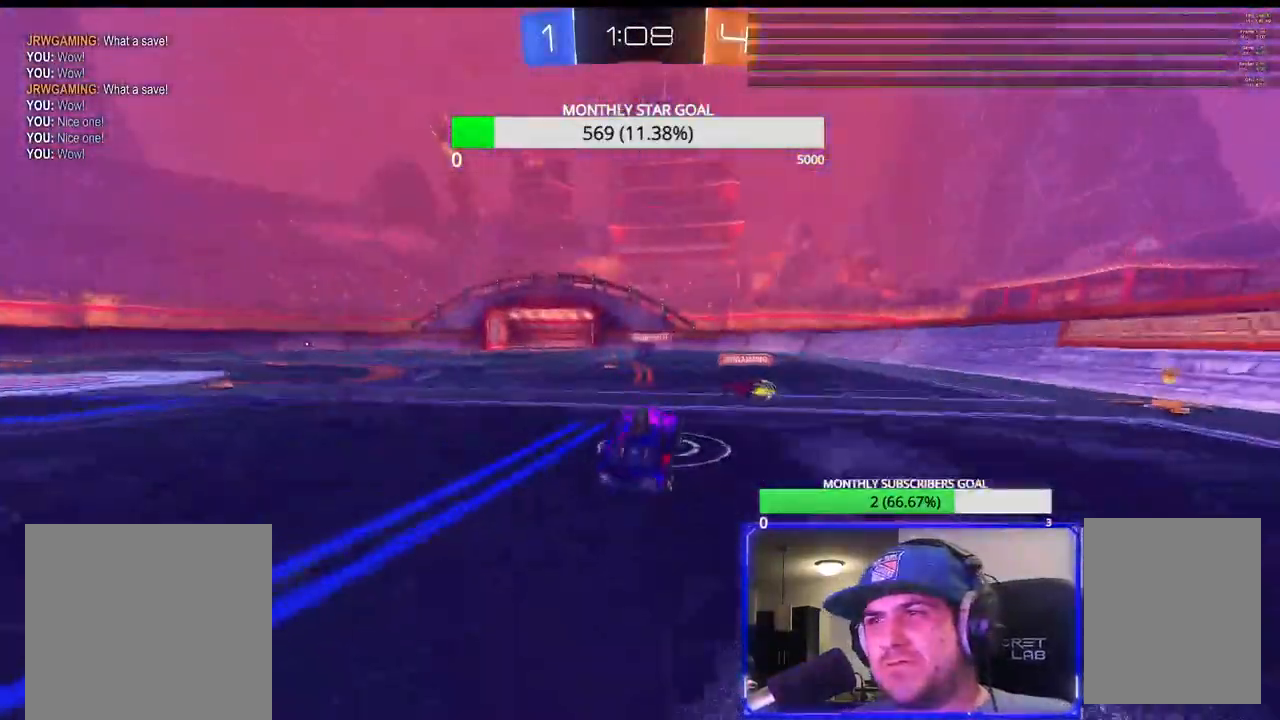
{"buttons": ["R2"], "left_stick": "center", "right_stick": "center"}
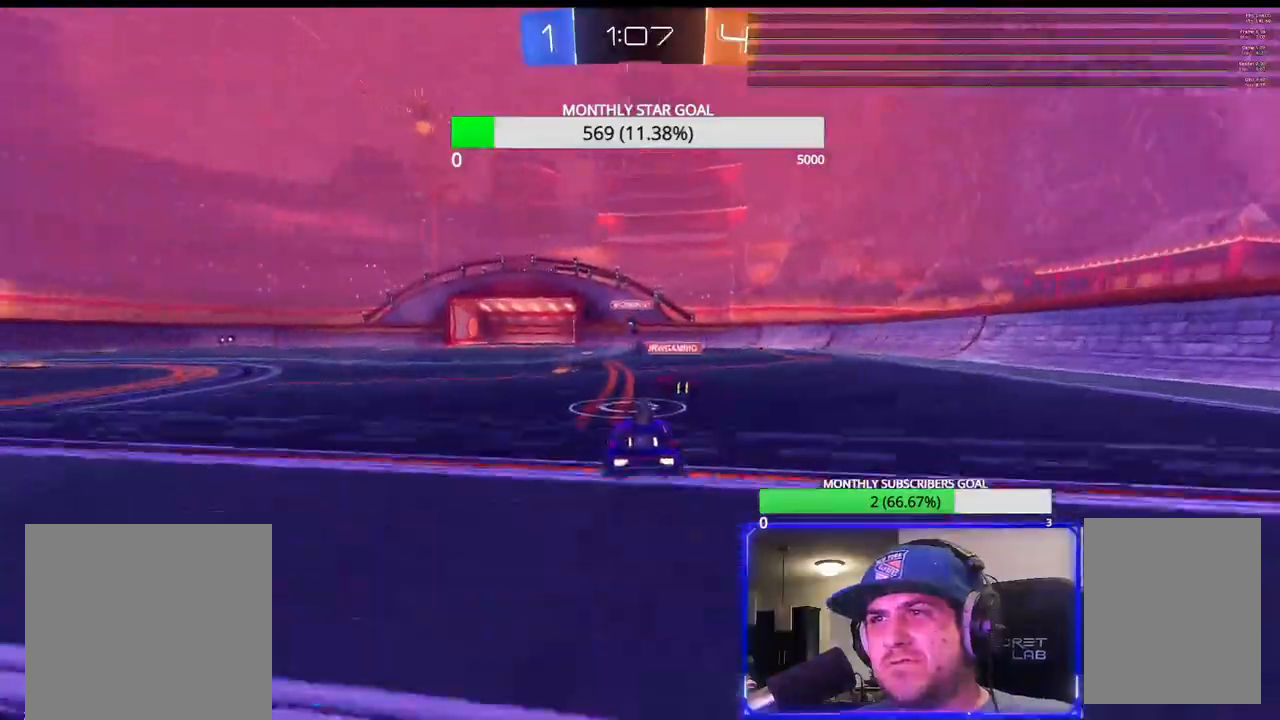
{"buttons": ["R2"], "left_stick": "center", "right_stick": "center", "events": [[17, "R1", "down"], [33, "left_stick", "up-right"], [100, "left_stick", "center"], [283, "R1", "up"]]}
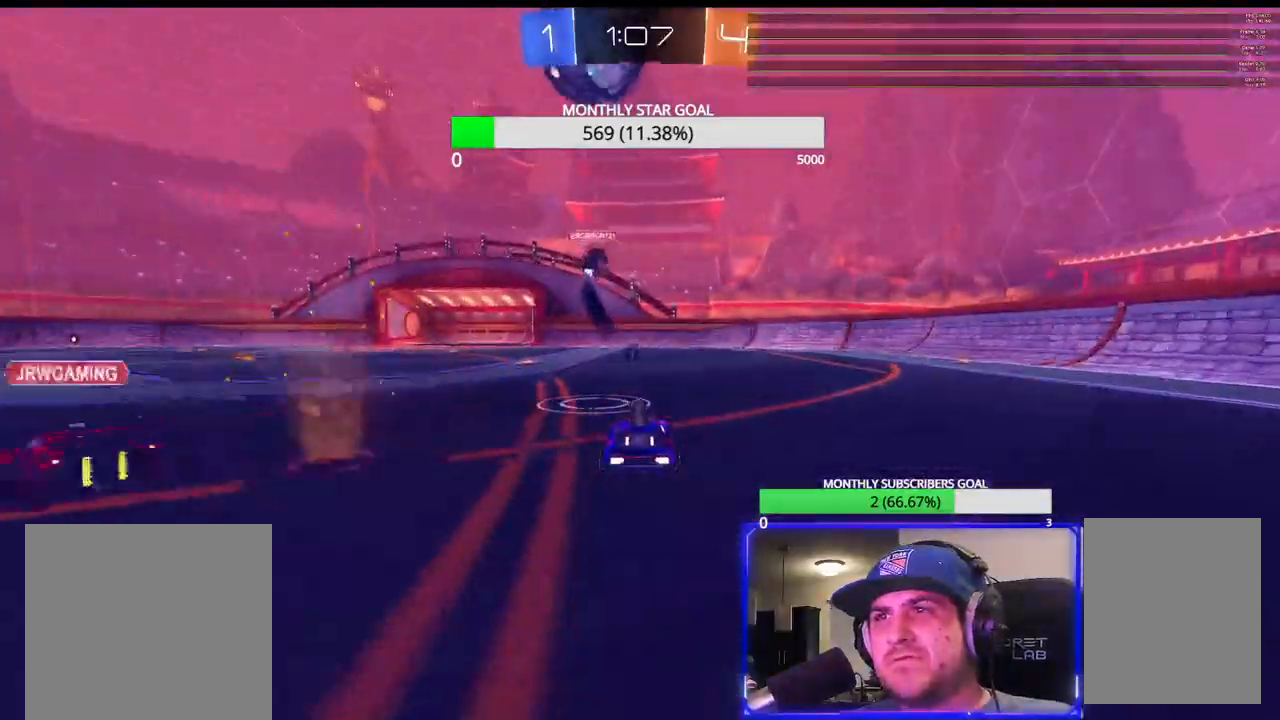
{"buttons": ["R2"], "left_stick": "right", "right_stick": "center", "events": [[317, "TRIANGLE", "down"], [317, "left_stick", "right"], [417, "TRIANGLE", "up"]]}